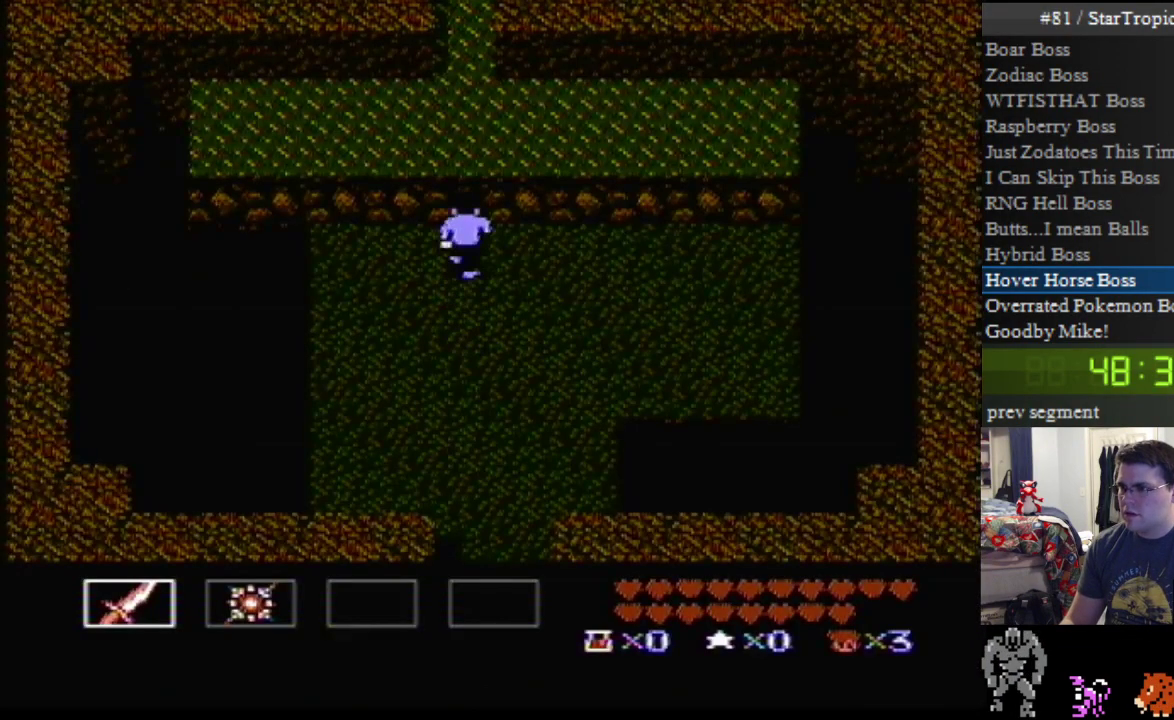
Gameplay with a controller (Nintendo layout); each line is a JSON object with the inputs held at the frame after it. "events" lists button and stick changes between this image and that frame as [ms after this image, input, new state], when the widget could be followed in between. Not read: L3 R3.
{"buttons": ["DPAD_UP", "SELECT"], "events": [[83, "A", "down"], [300, "A", "up"], [483, "SELECT", "down"]]}
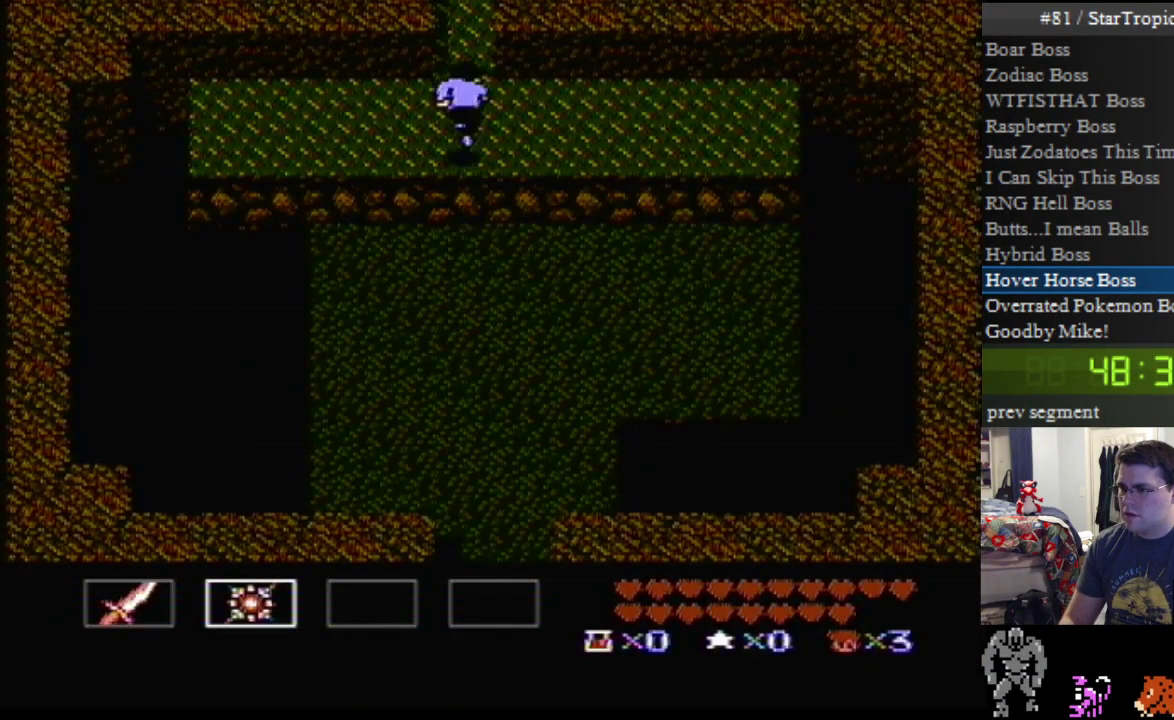
{"buttons": ["DPAD_UP"], "events": [[83, "SELECT", "up"]]}
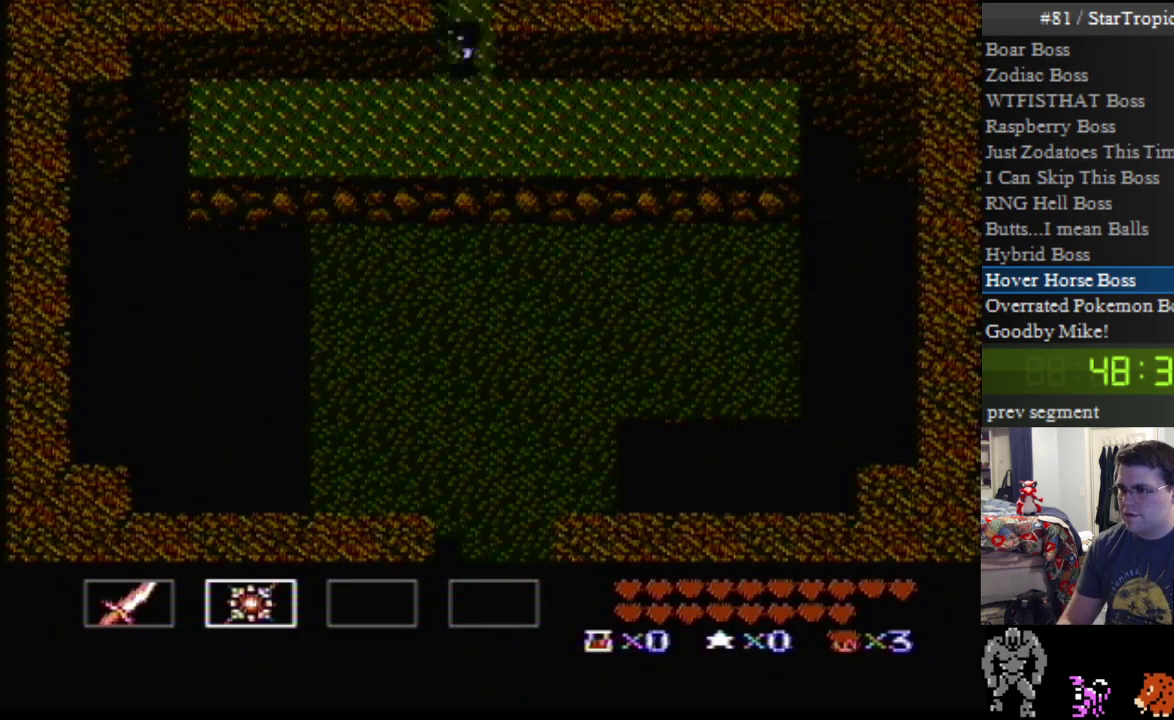
{"buttons": ["DPAD_UP", "DPAD_RIGHT"], "events": [[267, "DPAD_UP", "up"], [383, "DPAD_RIGHT", "down"], [383, "DPAD_UP", "down"]]}
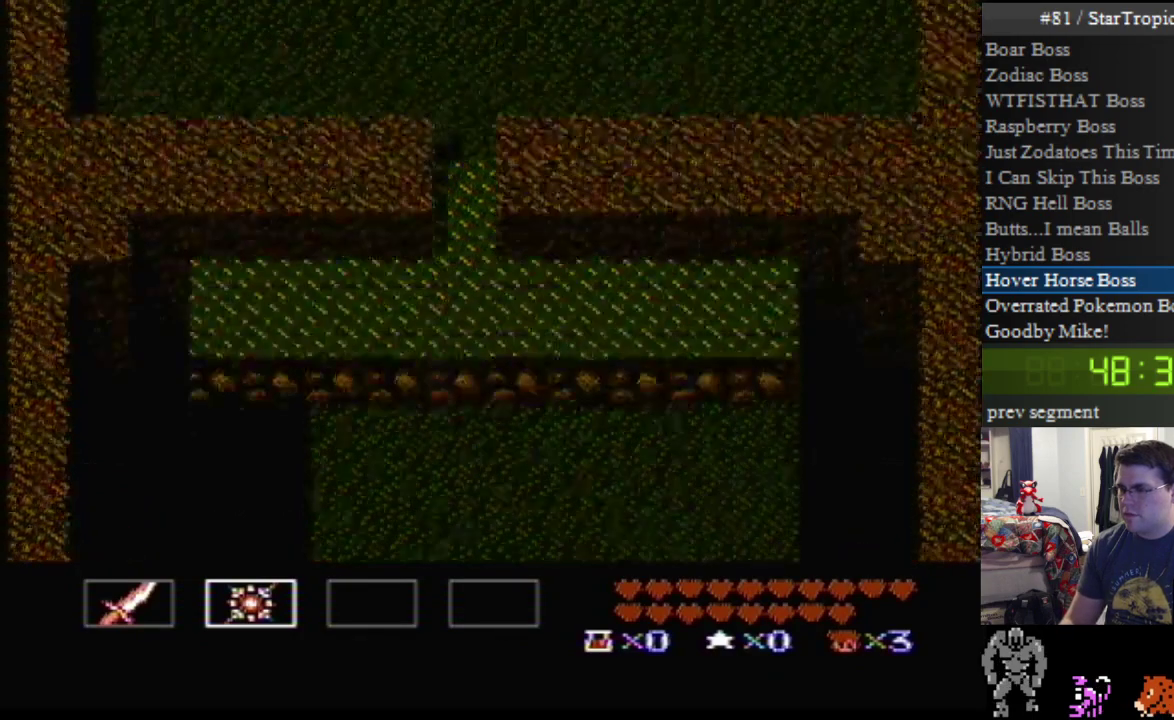
{"buttons": ["DPAD_UP", "DPAD_RIGHT"], "events": []}
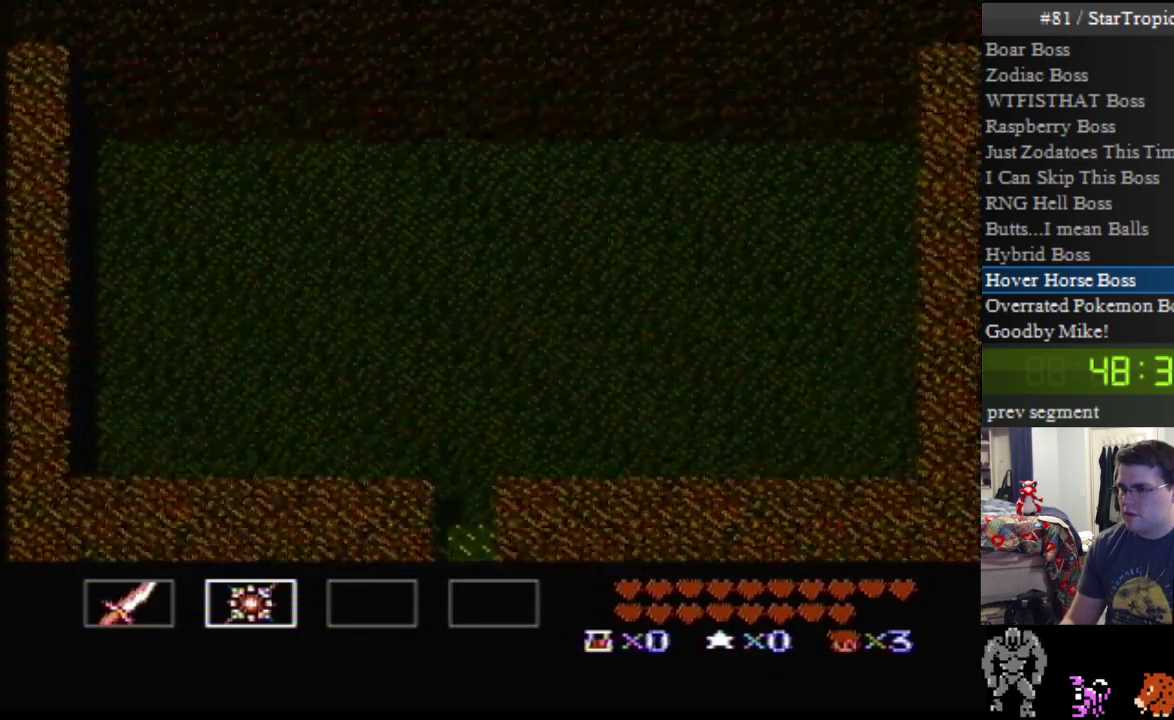
{"buttons": ["DPAD_UP", "DPAD_RIGHT"], "events": []}
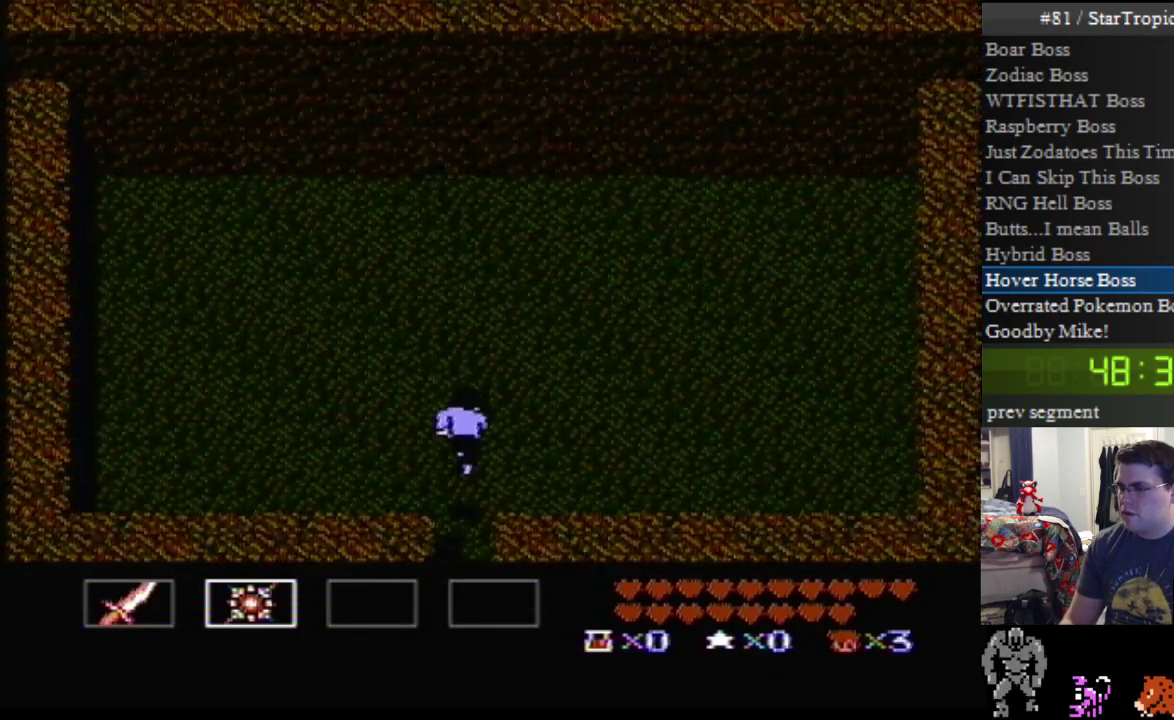
{"buttons": ["DPAD_UP", "DPAD_RIGHT"], "events": []}
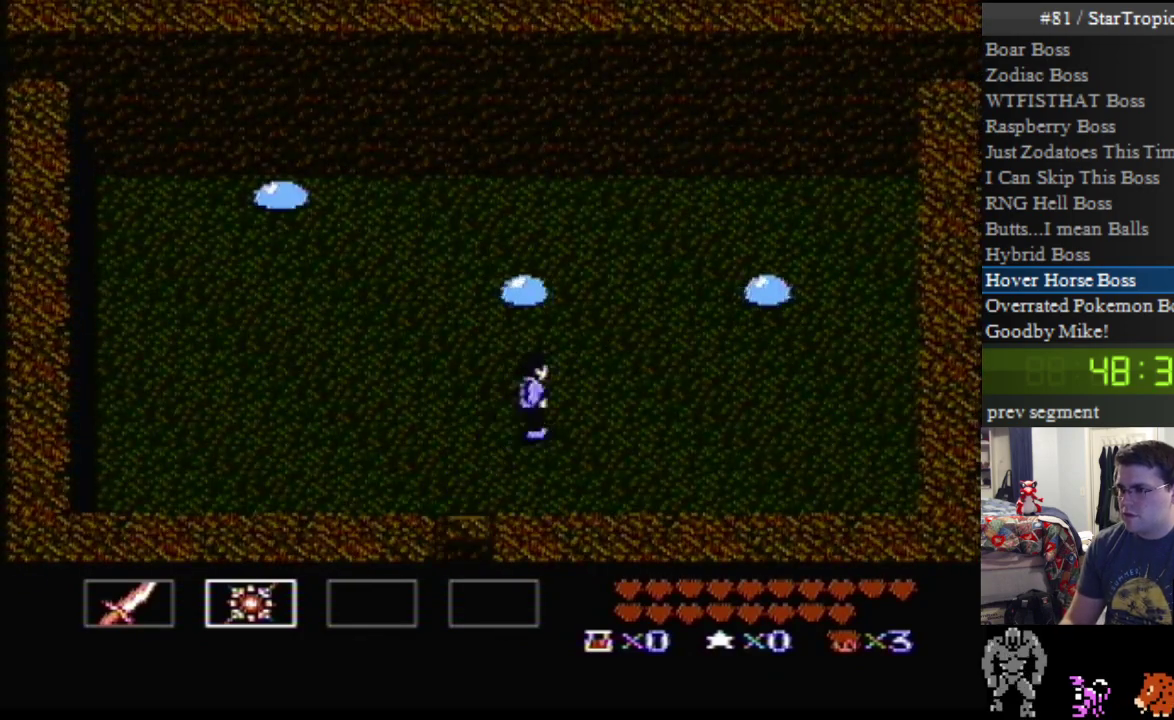
{"buttons": ["DPAD_UP", "DPAD_RIGHT"], "events": []}
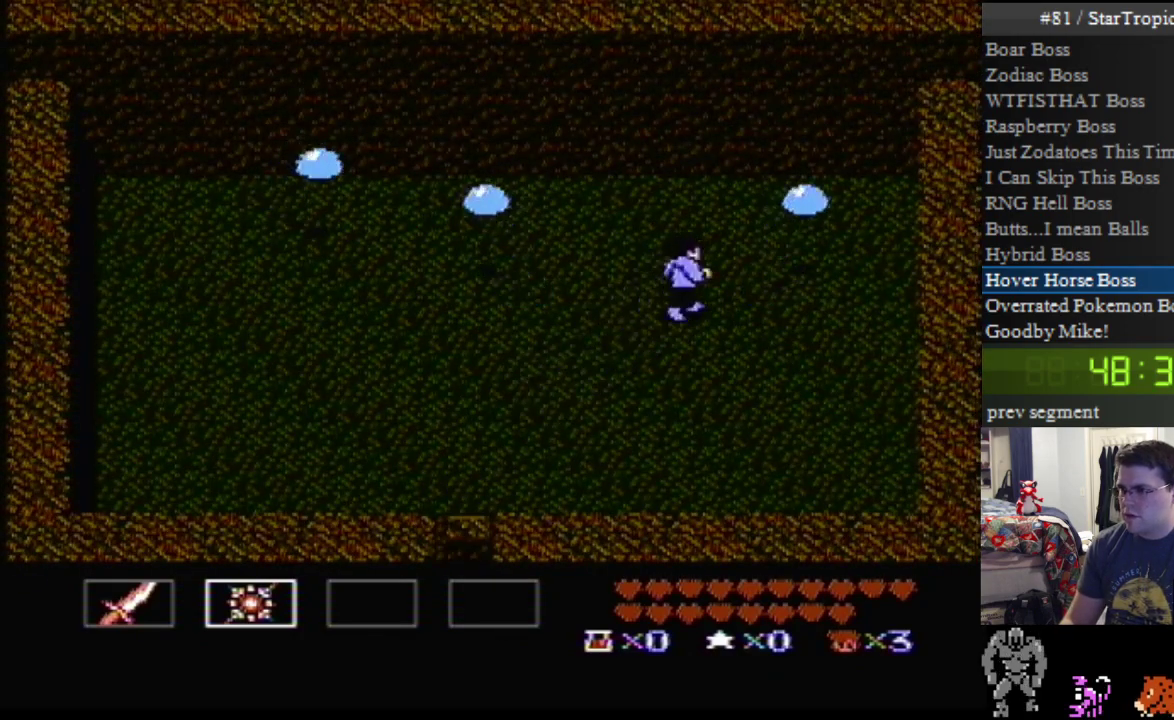
{"buttons": ["DPAD_UP", "DPAD_RIGHT"], "events": [[83, "B", "down"], [200, "B", "up"], [267, "B", "down"], [417, "B", "up"]]}
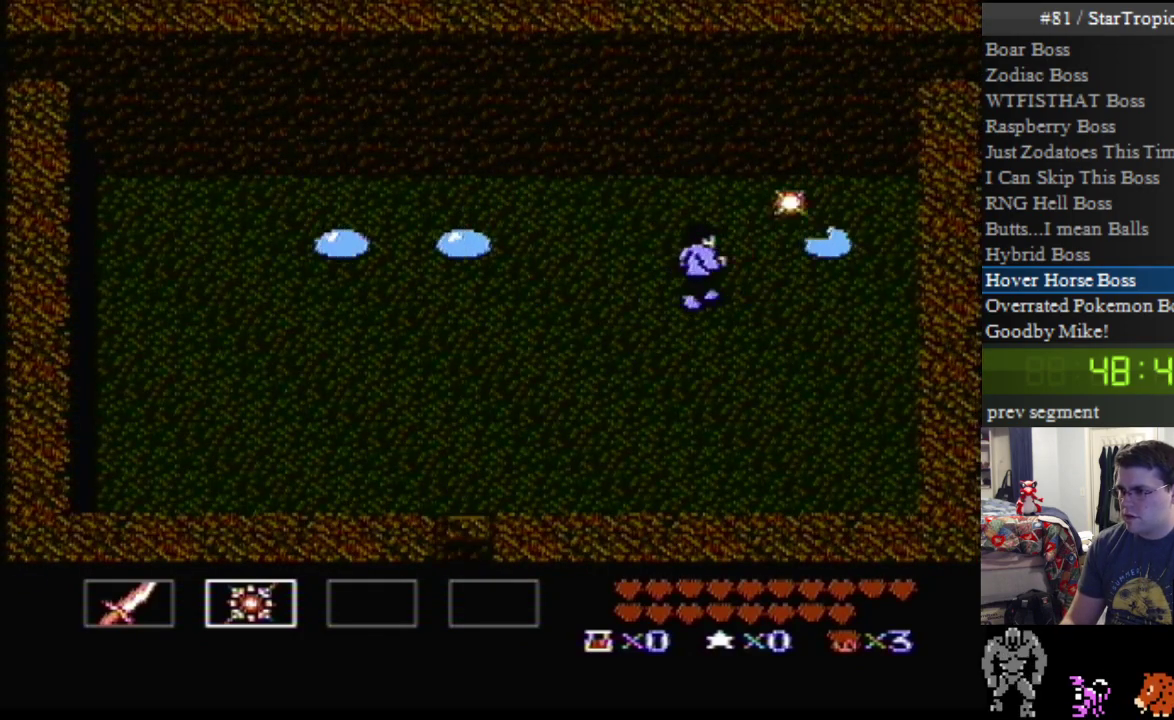
{"buttons": ["DPAD_UP"], "events": [[17, "DPAD_RIGHT", "up"], [167, "DPAD_LEFT", "down"], [233, "DPAD_UP", "up"], [300, "DPAD_LEFT", "up"], [383, "DPAD_UP", "down"]]}
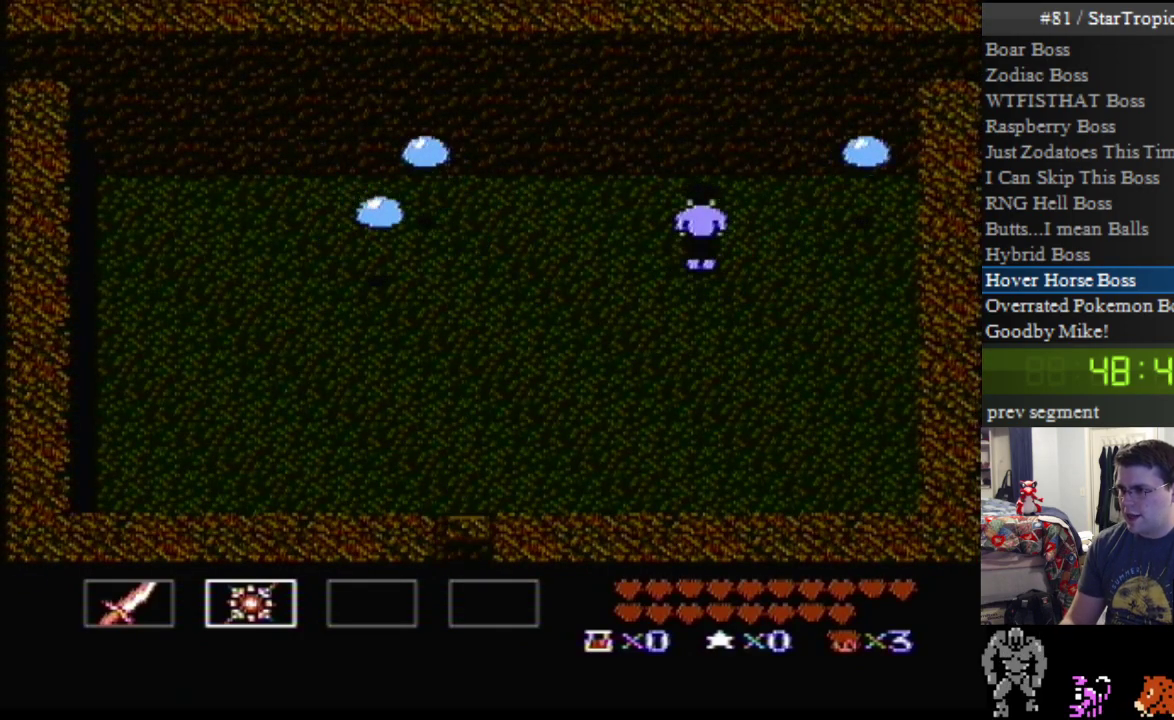
{"buttons": ["B"], "events": [[50, "DPAD_RIGHT", "down"], [167, "DPAD_UP", "up"], [233, "B", "down"], [367, "DPAD_RIGHT", "up"]]}
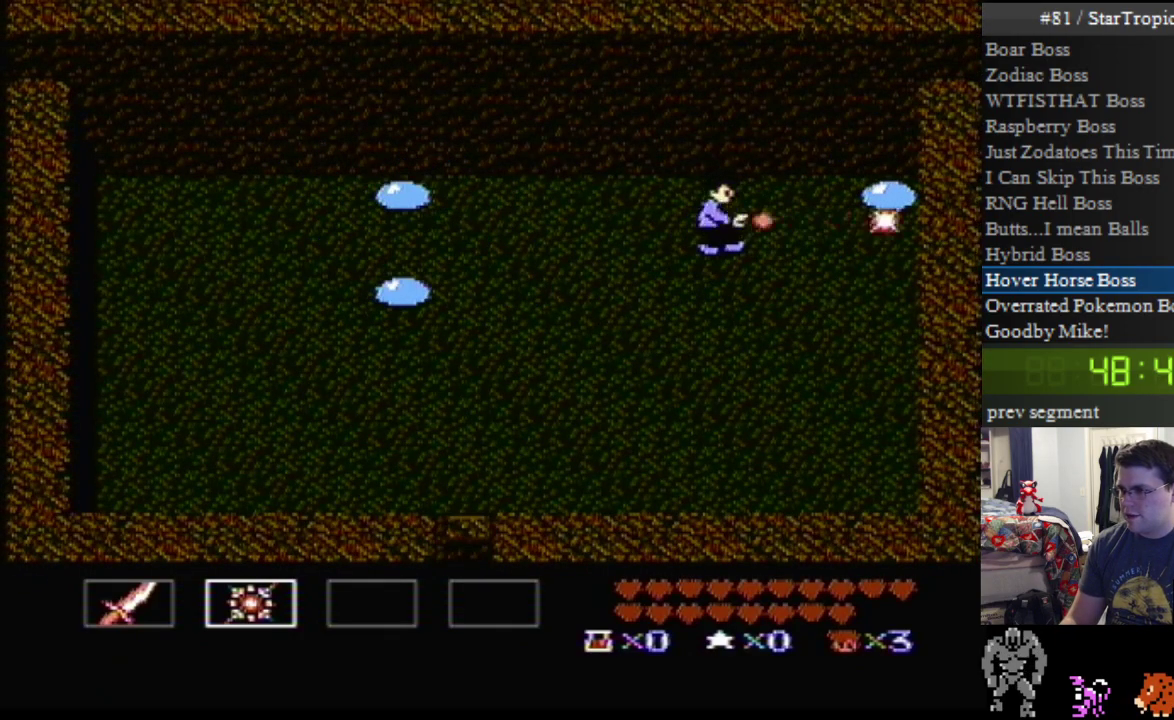
{"buttons": ["DPAD_UP", "DPAD_RIGHT"], "events": [[50, "B", "up"], [150, "DPAD_LEFT", "down"], [150, "DPAD_UP", "down"], [367, "DPAD_UP", "up"], [400, "DPAD_LEFT", "up"], [450, "DPAD_RIGHT", "down"], [450, "DPAD_UP", "down"]]}
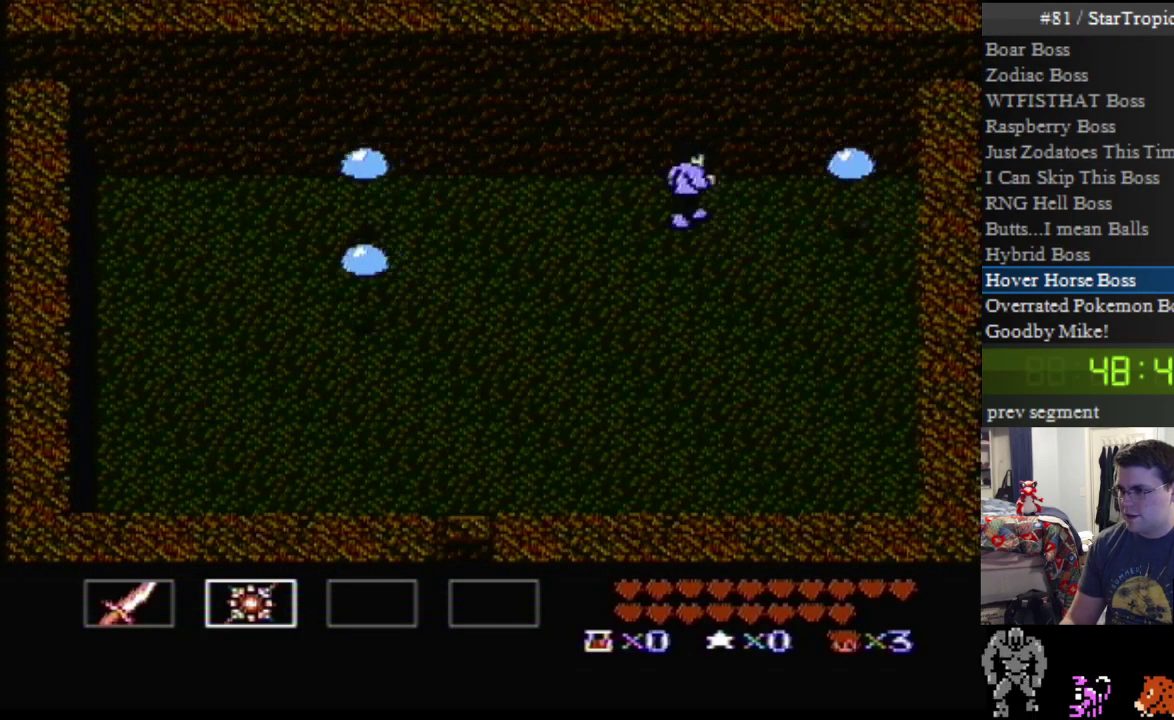
{"buttons": ["DPAD_DOWN", "DPAD_LEFT"], "events": [[117, "B", "down"], [133, "DPAD_UP", "up"], [200, "B", "up"], [200, "DPAD_RIGHT", "up"], [333, "B", "down"], [367, "DPAD_DOWN", "down"], [383, "B", "up"], [383, "DPAD_LEFT", "down"]]}
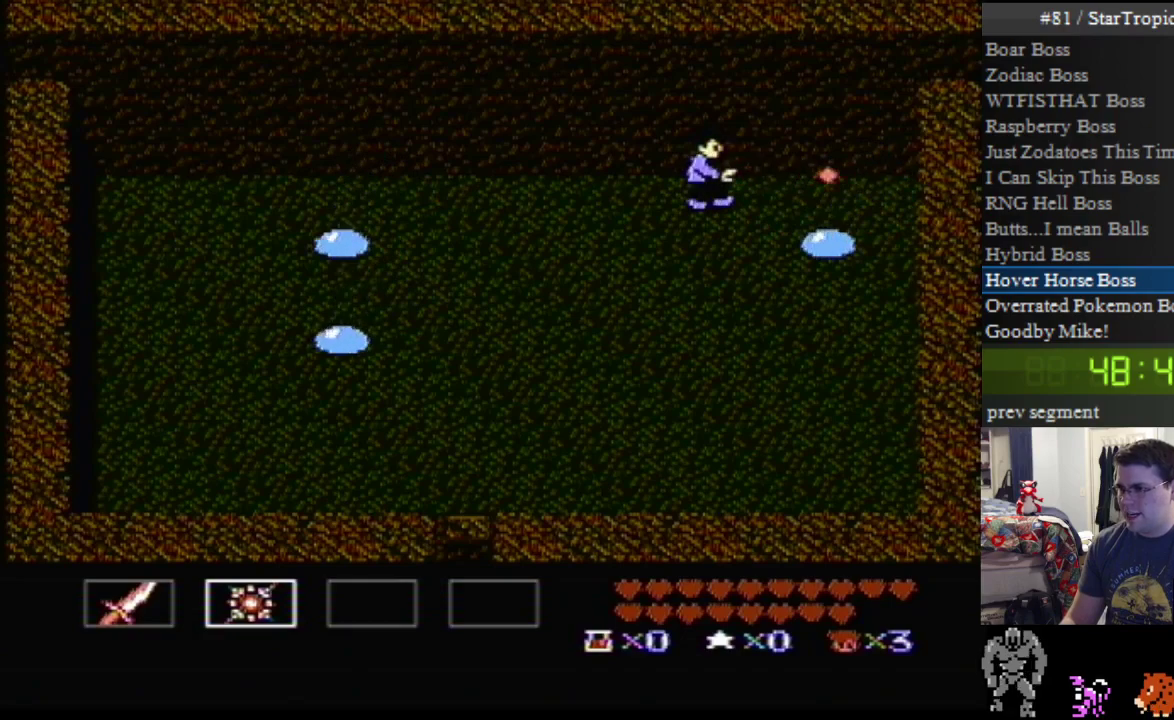
{"buttons": ["DPAD_UP"], "events": [[417, "DPAD_DOWN", "up"], [417, "DPAD_LEFT", "up"], [483, "DPAD_UP", "down"]]}
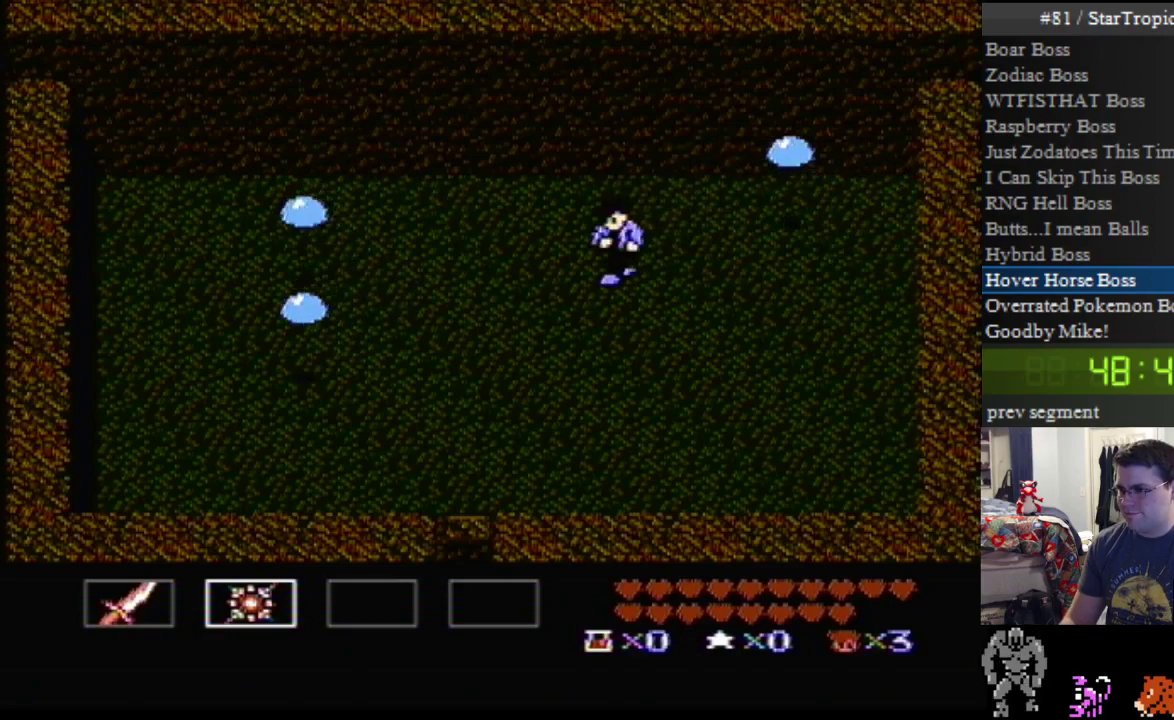
{"buttons": [], "events": [[17, "DPAD_RIGHT", "down"], [400, "B", "down"], [400, "DPAD_UP", "up"], [483, "B", "up"], [483, "DPAD_RIGHT", "up"]]}
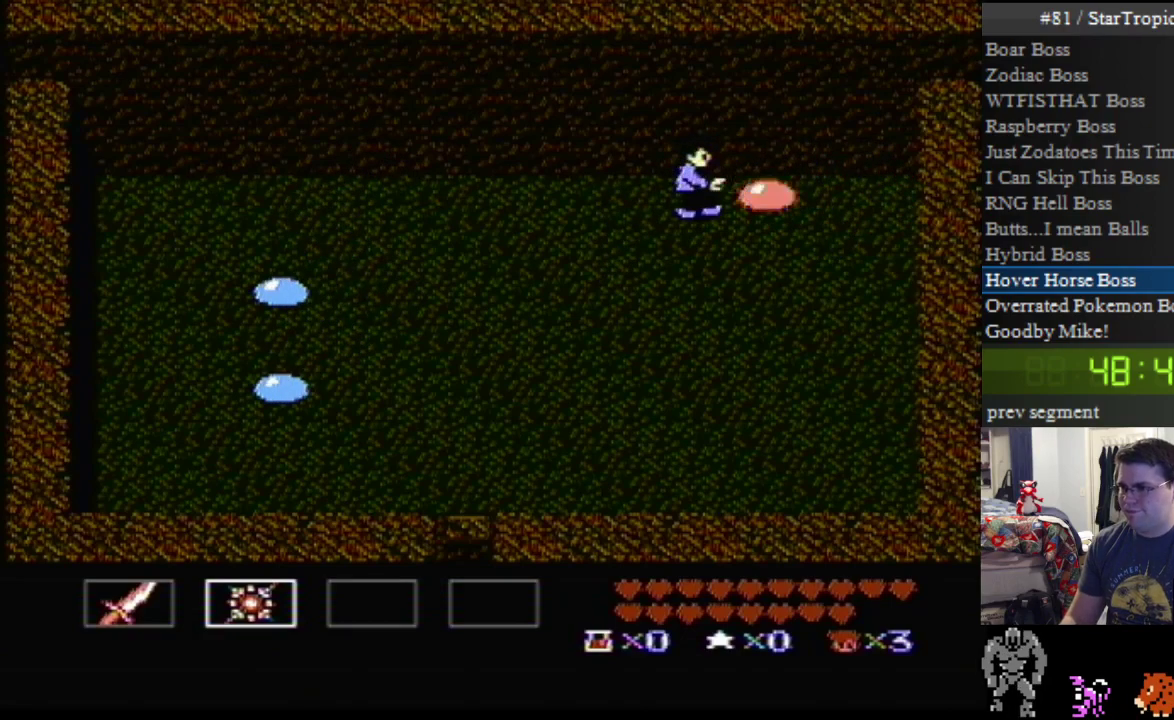
{"buttons": ["DPAD_DOWN", "DPAD_LEFT"], "events": [[50, "B", "down"], [150, "B", "up"], [167, "DPAD_LEFT", "down"], [233, "DPAD_DOWN", "down"]]}
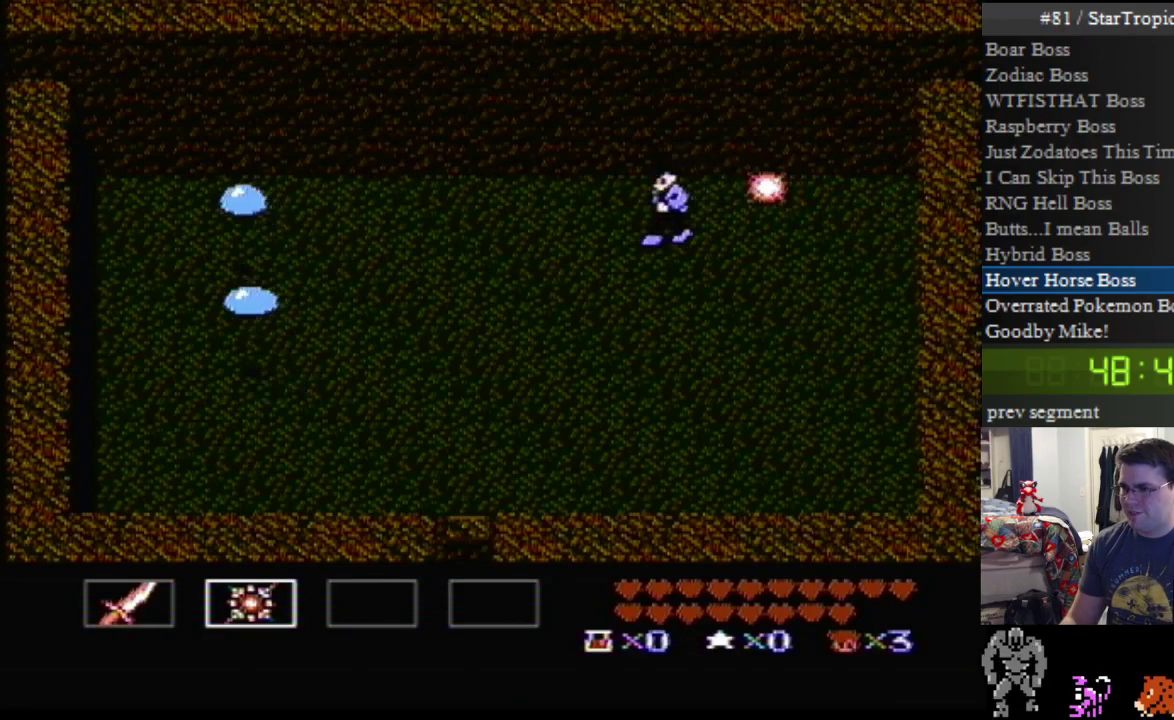
{"buttons": ["DPAD_LEFT"], "events": [[400, "DPAD_DOWN", "up"]]}
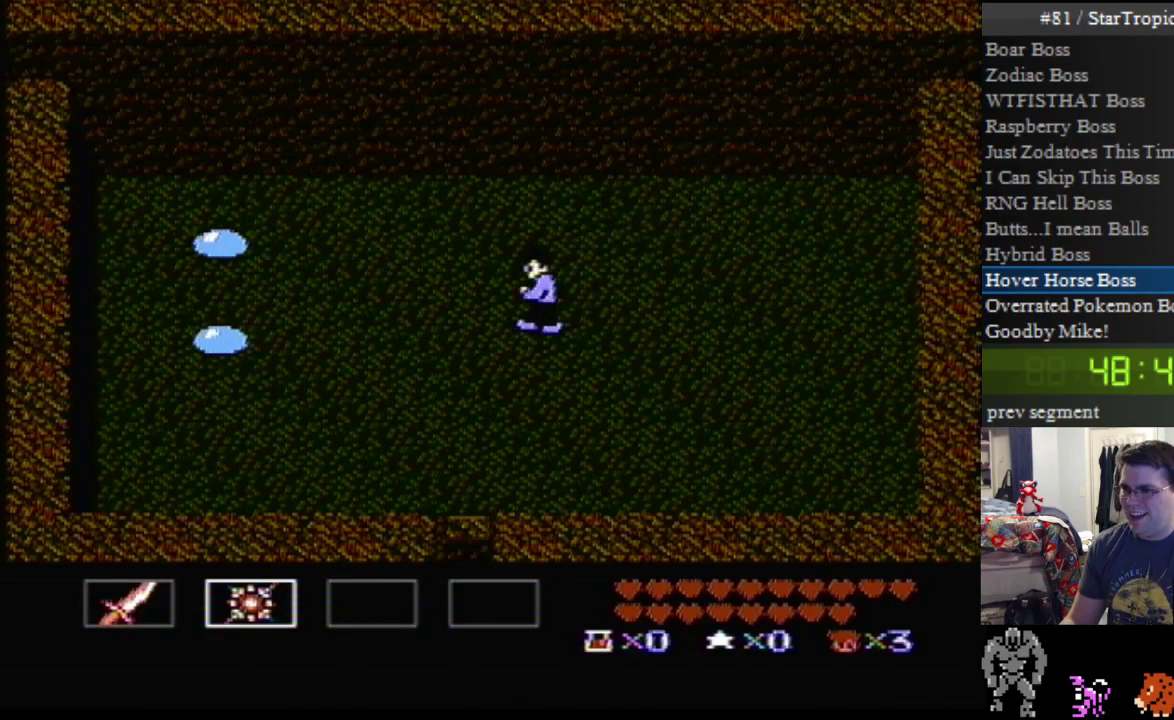
{"buttons": ["DPAD_LEFT"], "events": []}
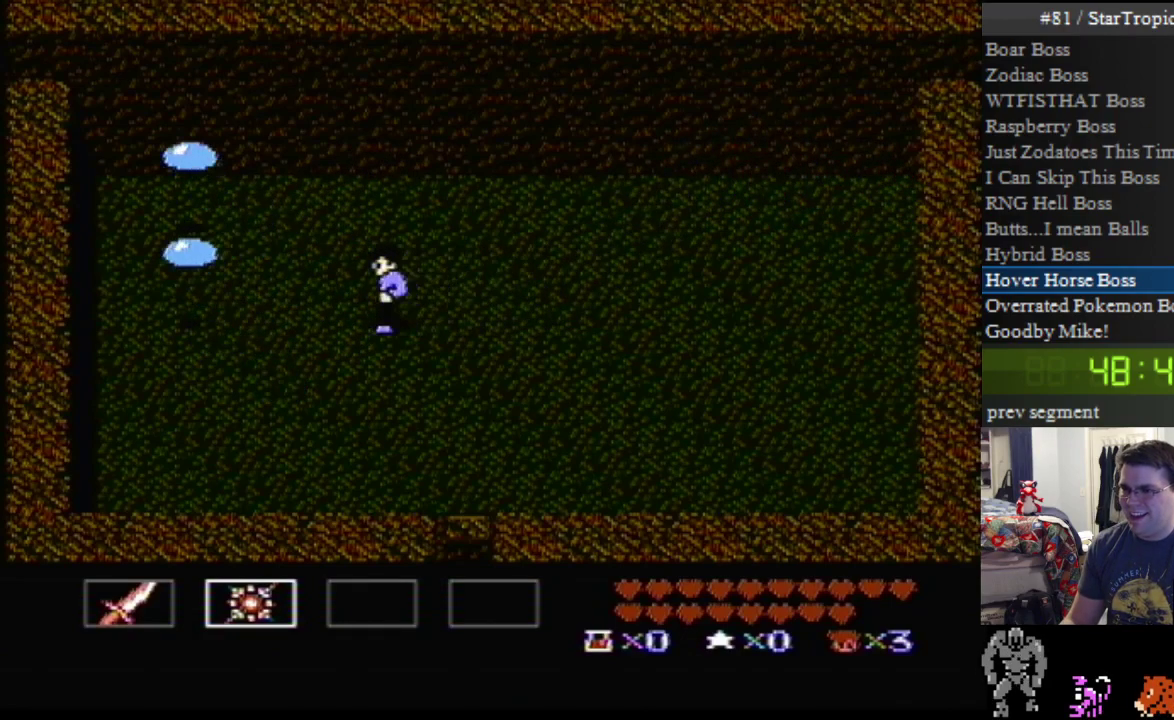
{"buttons": [], "events": [[117, "B", "down"], [233, "B", "up"], [300, "B", "down"], [383, "DPAD_LEFT", "up"], [450, "B", "up"]]}
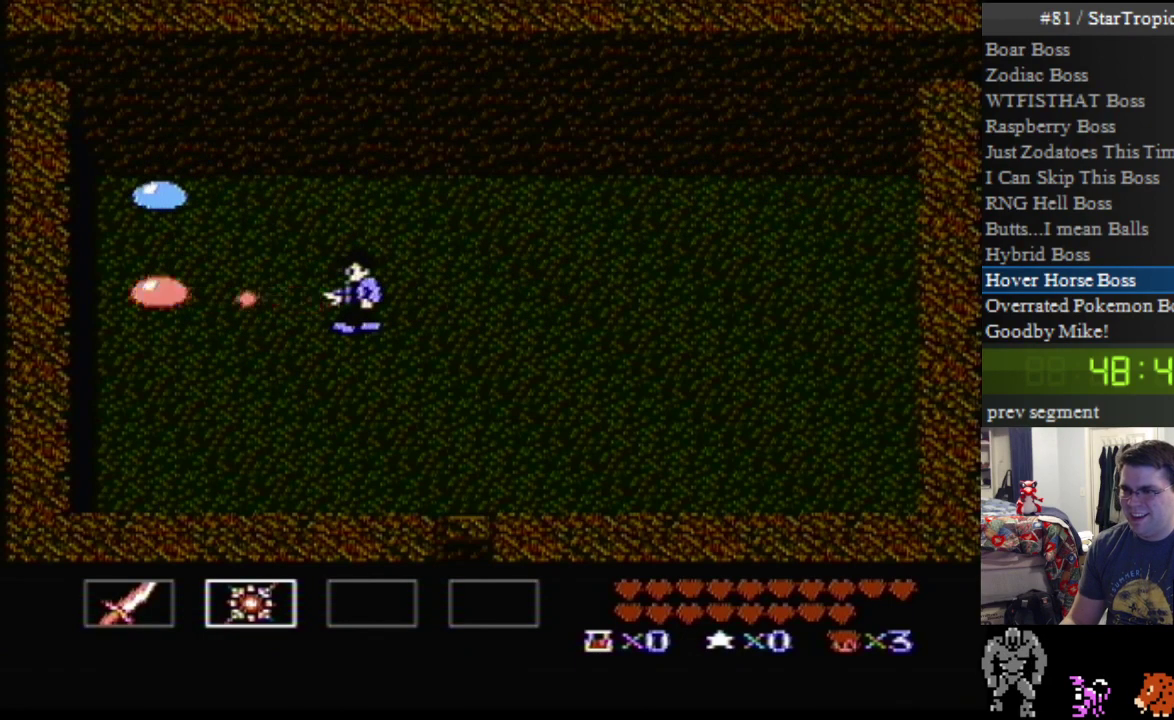
{"buttons": ["DPAD_LEFT"], "events": [[17, "DPAD_UP", "down"], [83, "DPAD_LEFT", "down"], [417, "DPAD_UP", "up"]]}
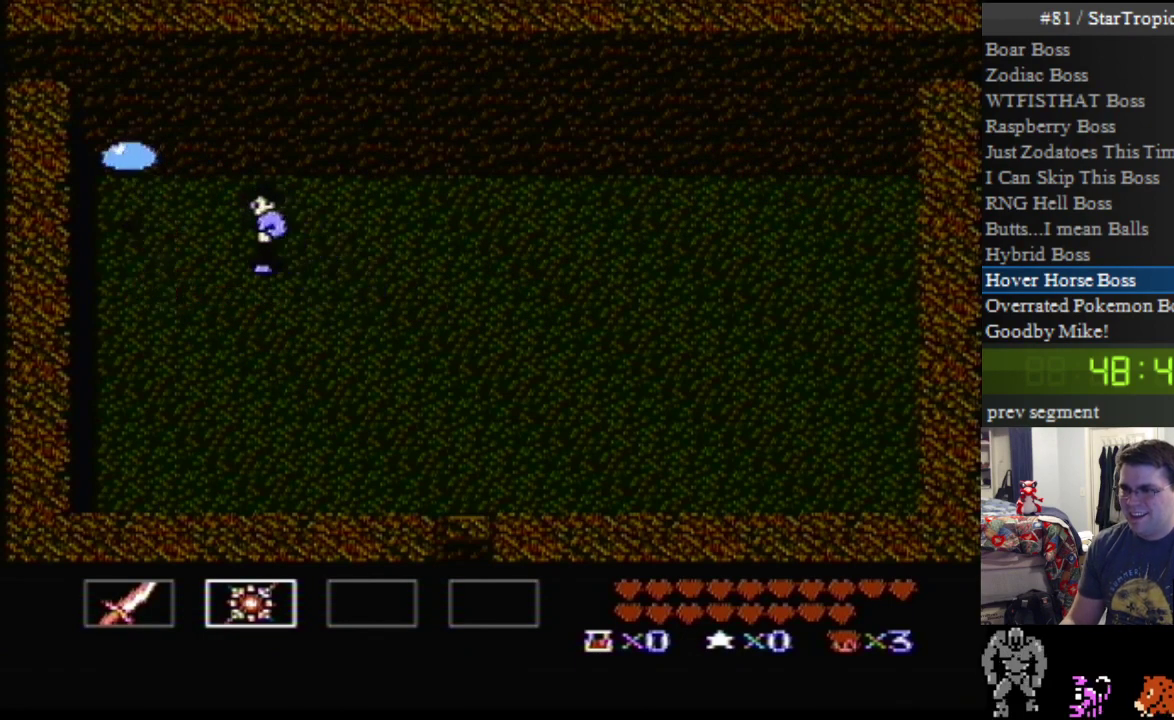
{"buttons": ["DPAD_UP", "DPAD_RIGHT"], "events": [[117, "B", "down"], [133, "DPAD_LEFT", "up"], [200, "B", "up"], [300, "B", "down"], [450, "B", "up"], [450, "DPAD_RIGHT", "down"], [450, "DPAD_UP", "down"]]}
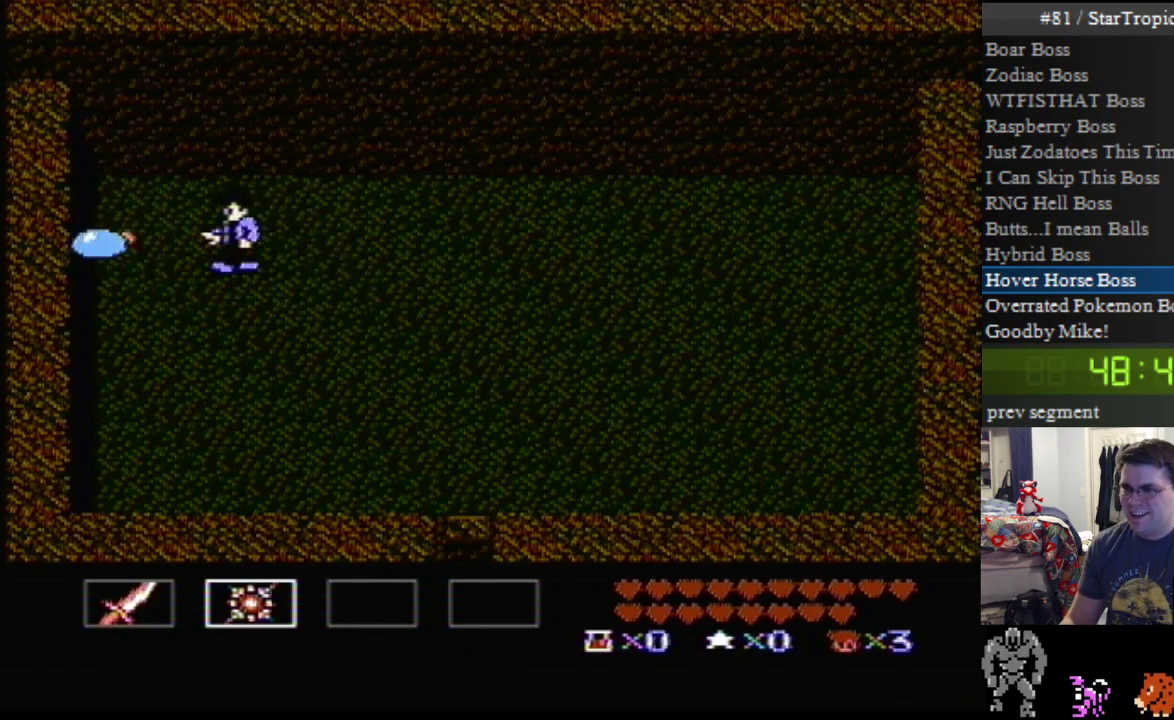
{"buttons": ["DPAD_UP", "DPAD_RIGHT"], "events": [[200, "A", "down"], [367, "A", "up"]]}
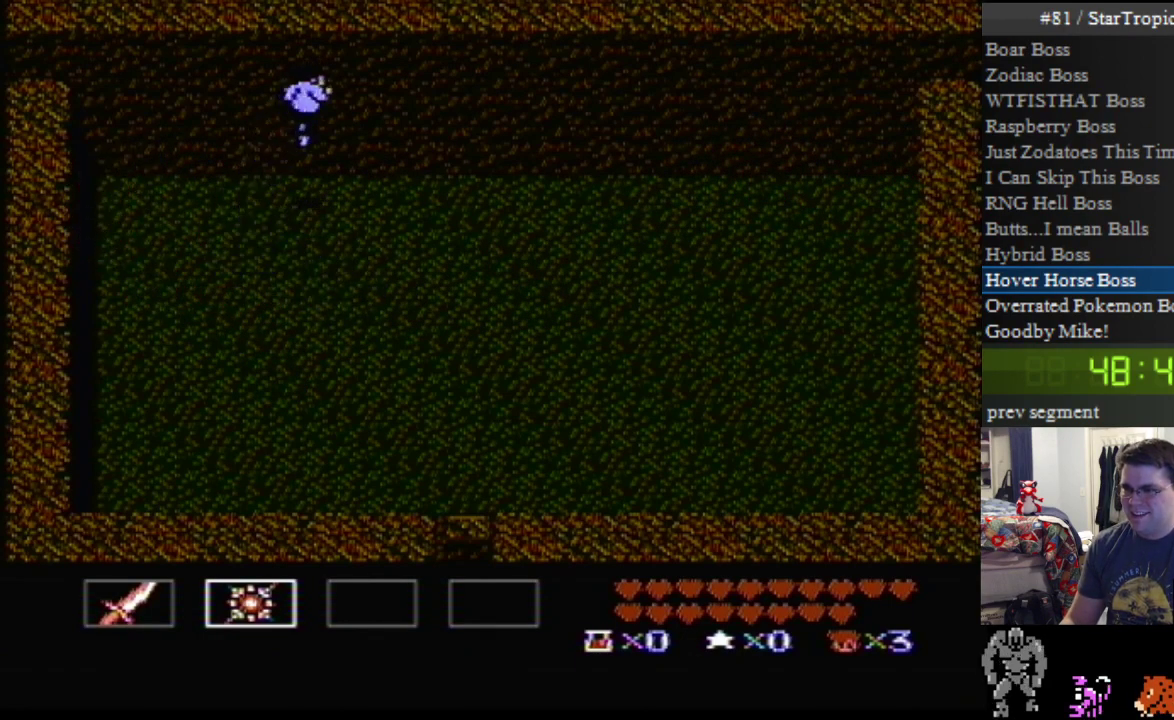
{"buttons": ["DPAD_UP", "DPAD_RIGHT"], "events": []}
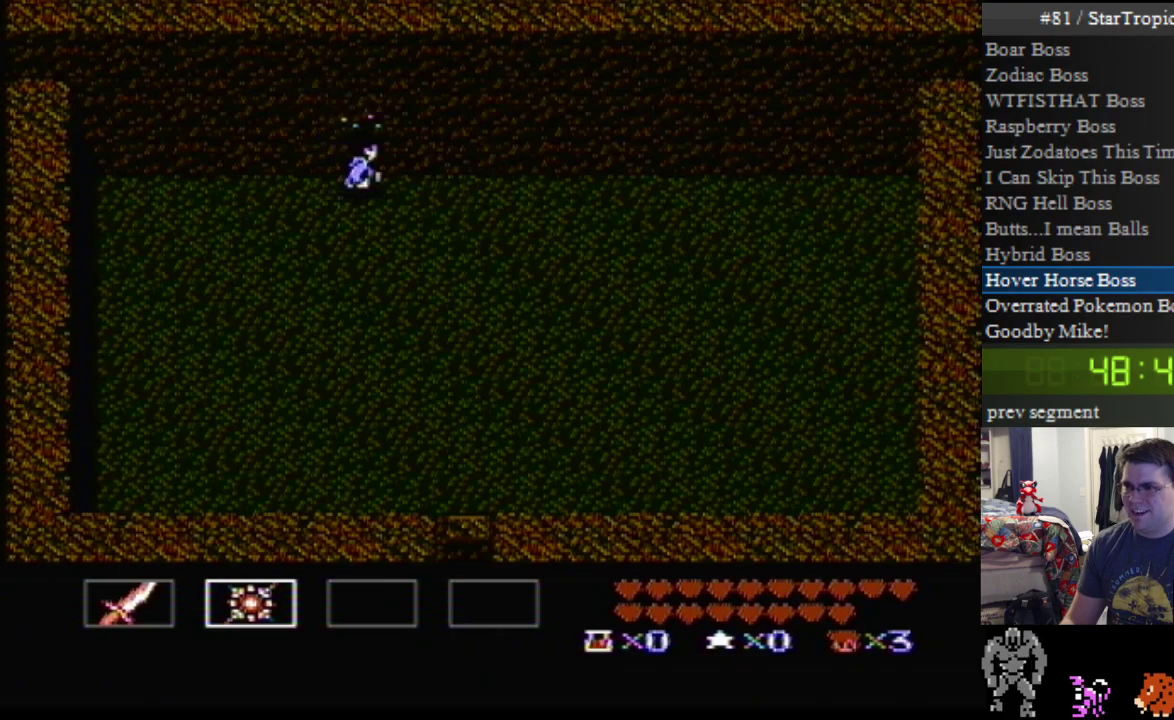
{"buttons": ["DPAD_UP", "DPAD_RIGHT"], "events": [[233, "DPAD_RIGHT", "up"], [283, "DPAD_UP", "up"], [350, "DPAD_UP", "down"], [383, "DPAD_RIGHT", "down"]]}
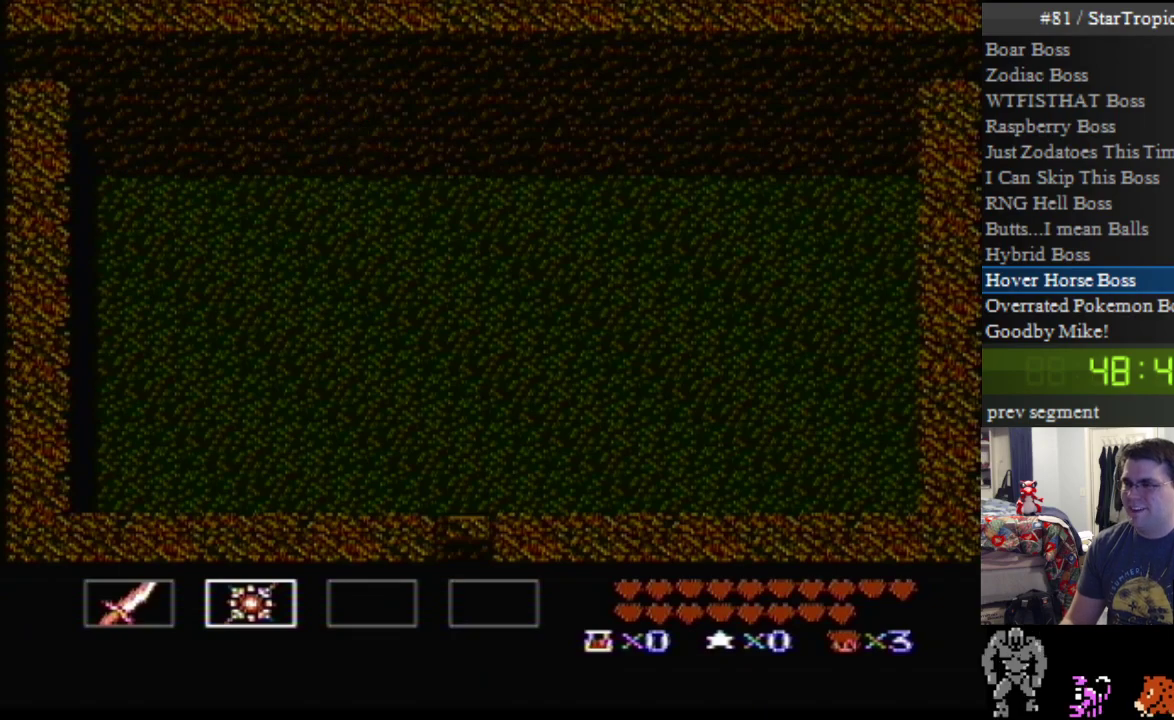
{"buttons": ["DPAD_UP", "DPAD_RIGHT"], "events": []}
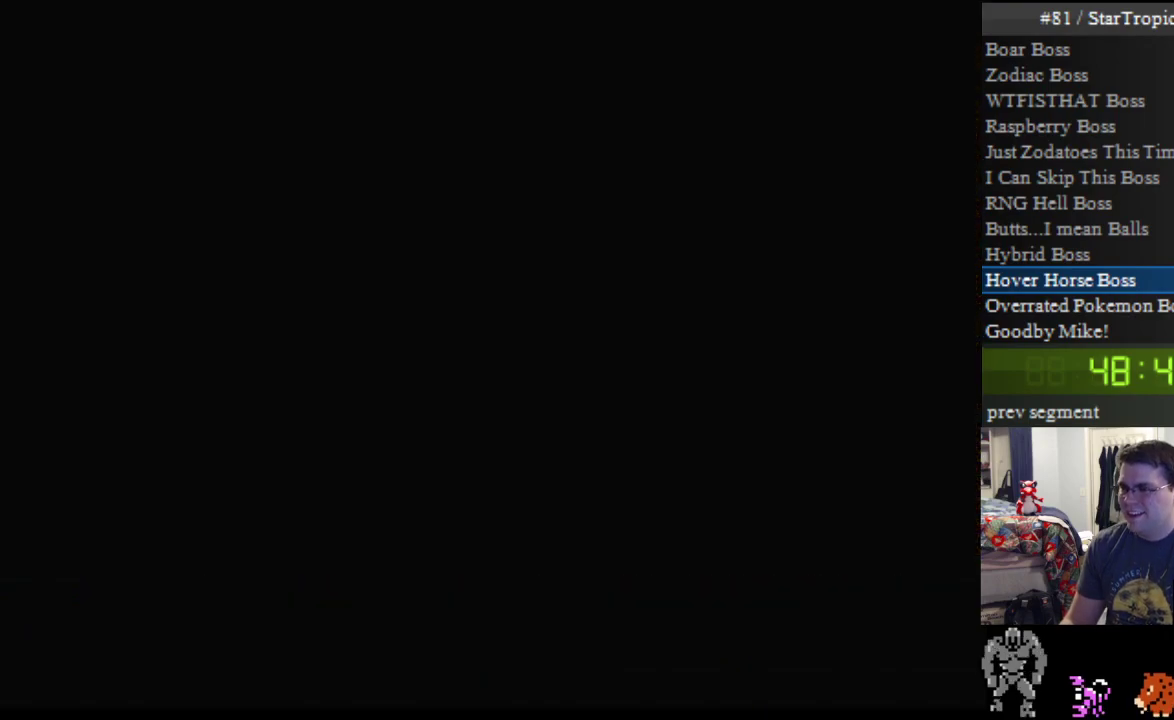
{"buttons": ["DPAD_UP", "DPAD_RIGHT"], "events": []}
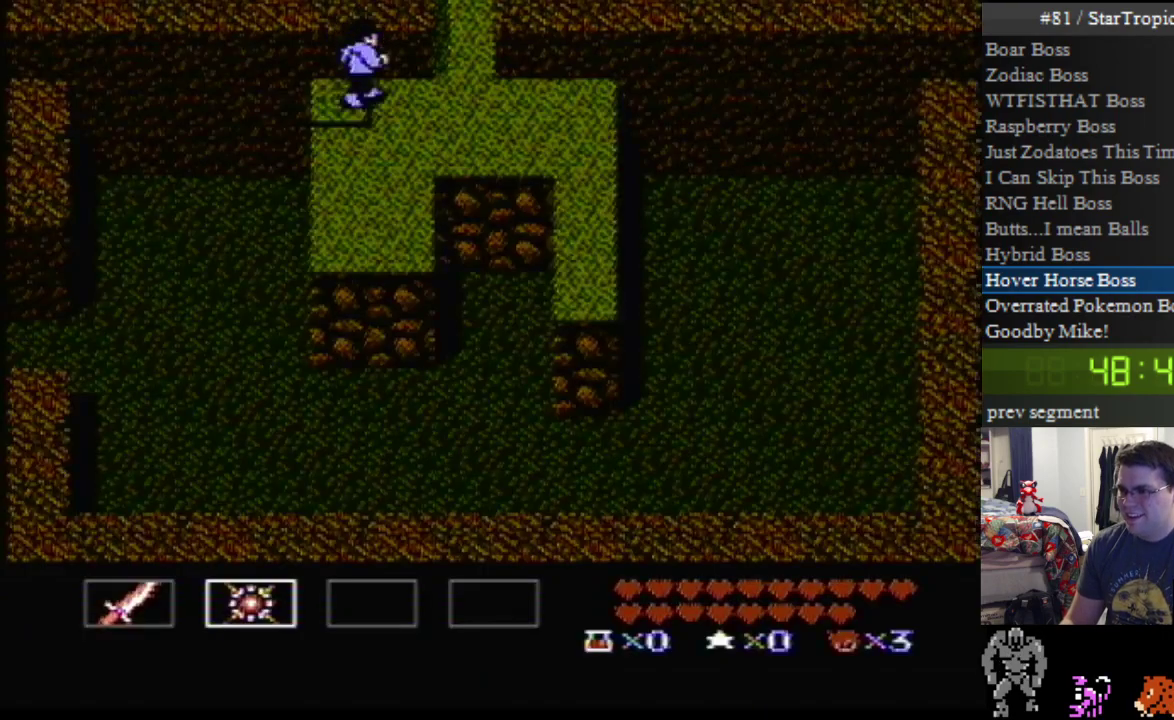
{"buttons": ["DPAD_UP", "DPAD_RIGHT"], "events": []}
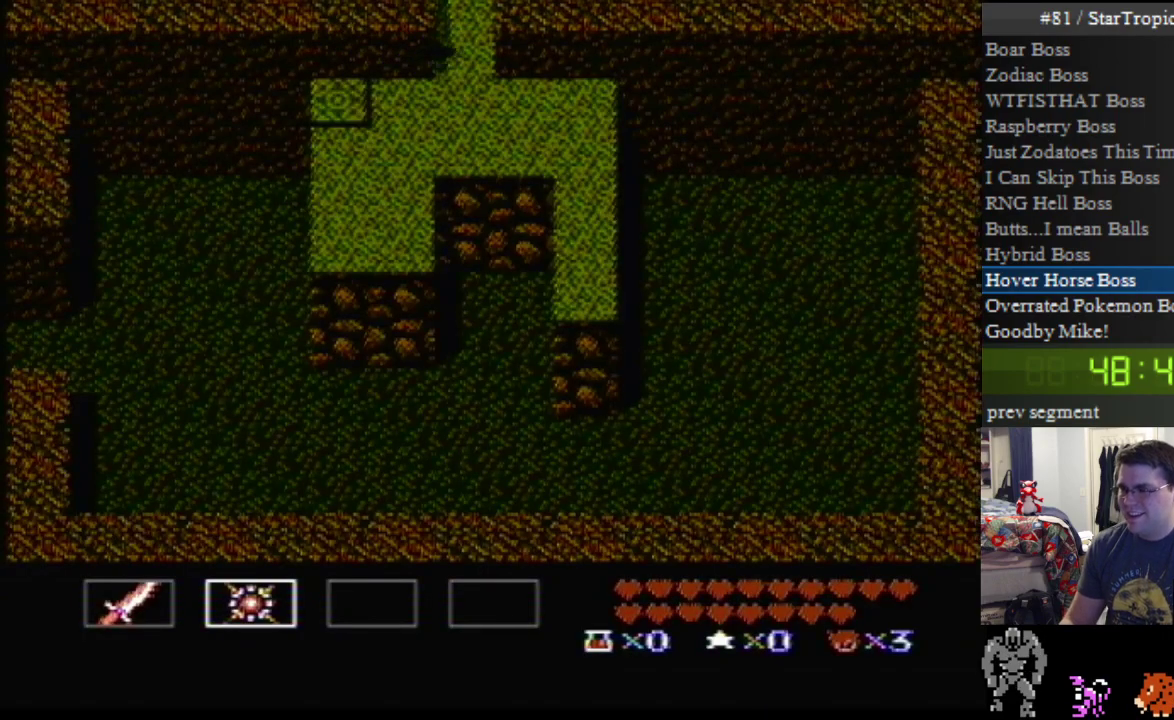
{"buttons": [], "events": [[67, "DPAD_RIGHT", "up"], [67, "DPAD_UP", "up"]]}
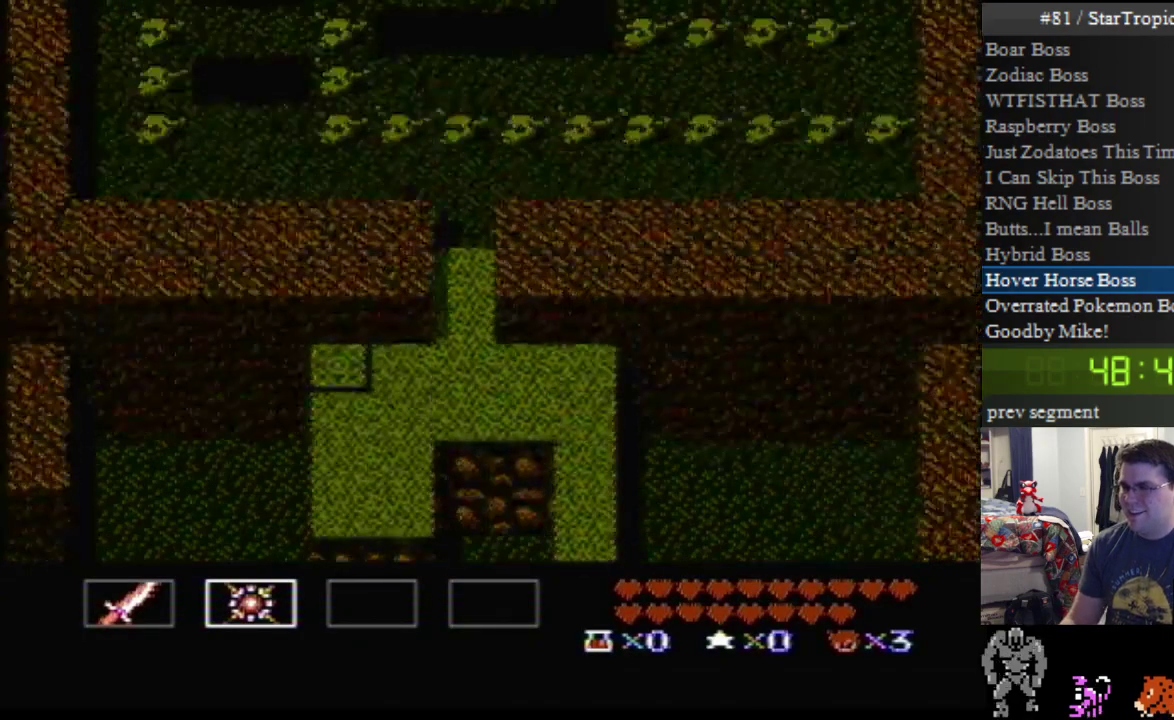
{"buttons": ["DPAD_LEFT"], "events": [[67, "DPAD_LEFT", "down"]]}
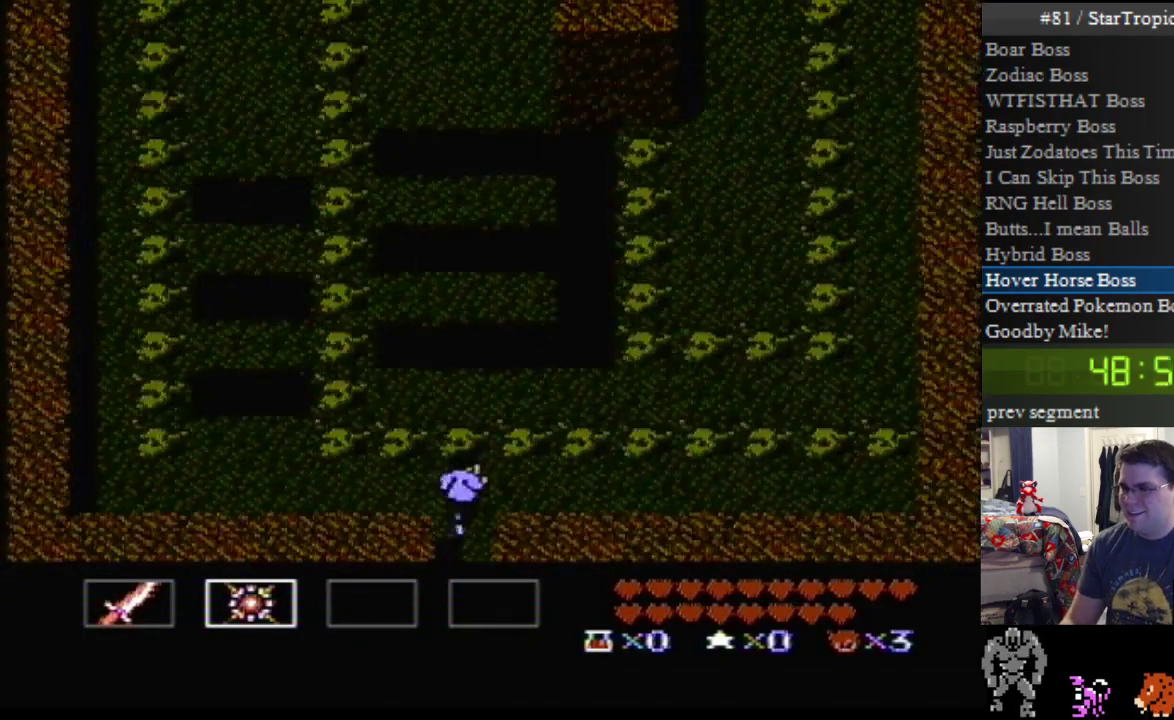
{"buttons": ["DPAD_LEFT"], "events": []}
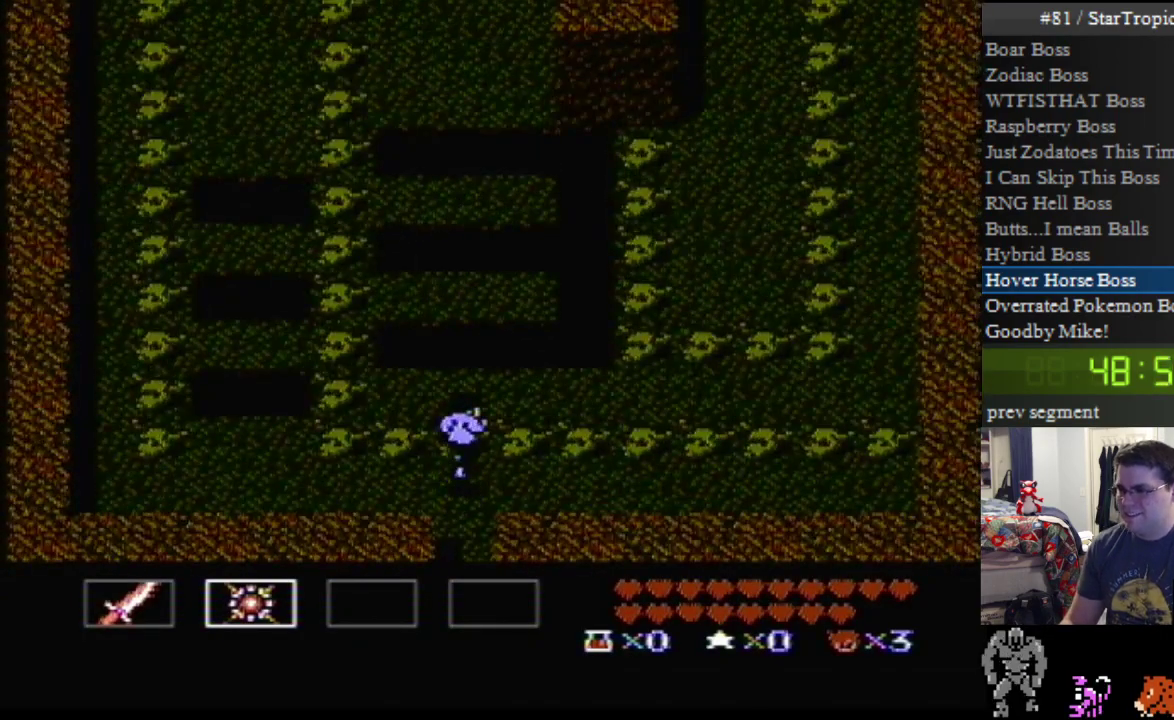
{"buttons": ["DPAD_LEFT"], "events": []}
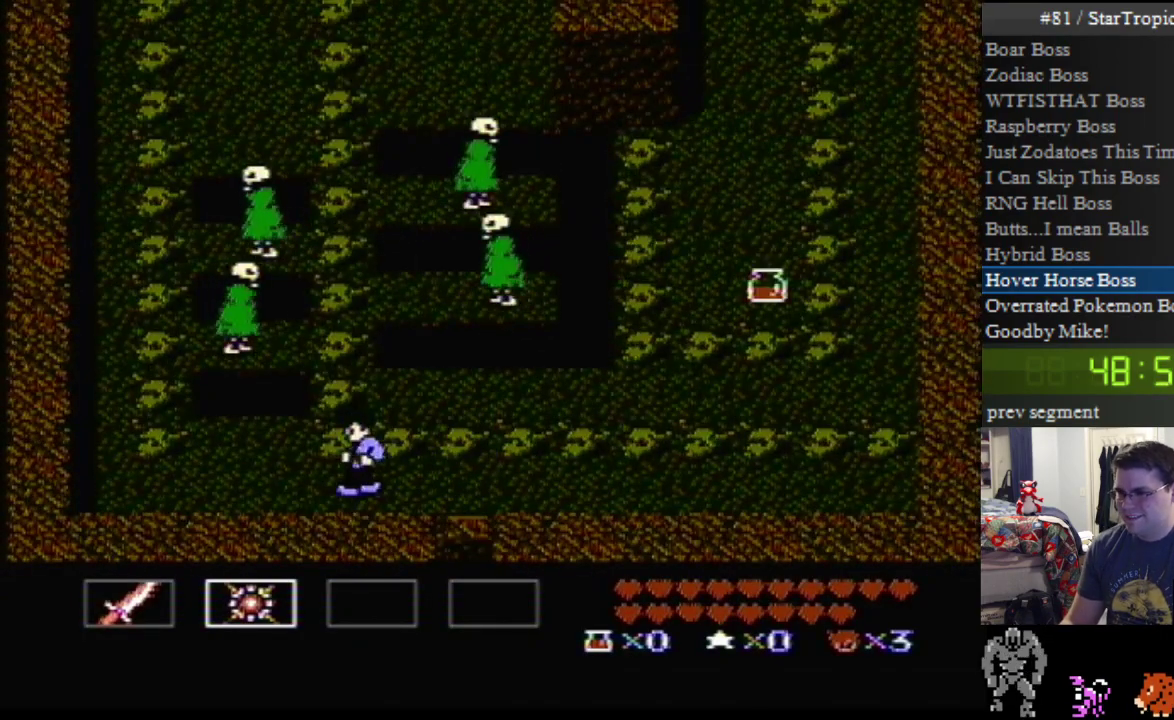
{"buttons": ["DPAD_LEFT"], "events": []}